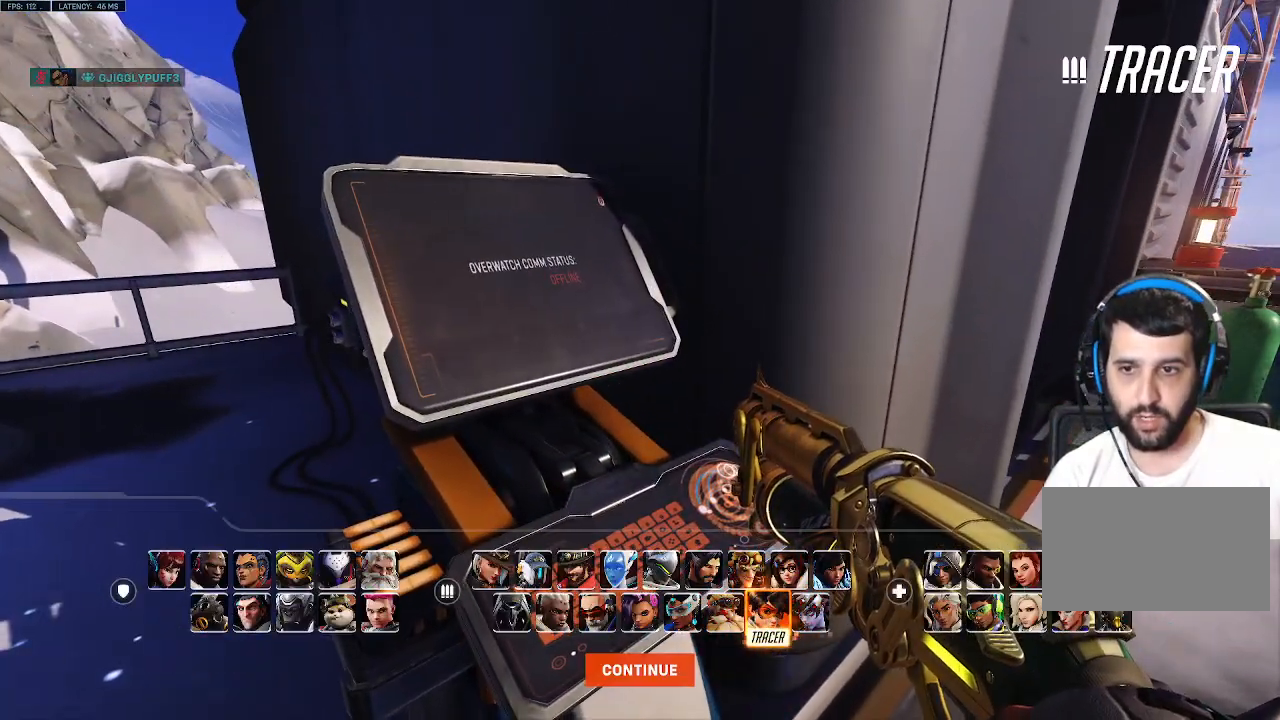
Gameplay with keyboard; each line is a JSON object with the keys held at the frame after it. "events" lists presses ("down") and releases ("up") of "1", "2", "3", "4", "5", "a", "alt", "c", "caps_lock", "d", "e", "f", "g", "q", "r", "s", "shift", "space", "t", "tab", "v", "w", "x" and "z" between this image and that frame as [ms after this image, input, new state], when the widget could be followed in between. No other keys are recorded. Mouse input is not recorded.
{"keys": [], "events": []}
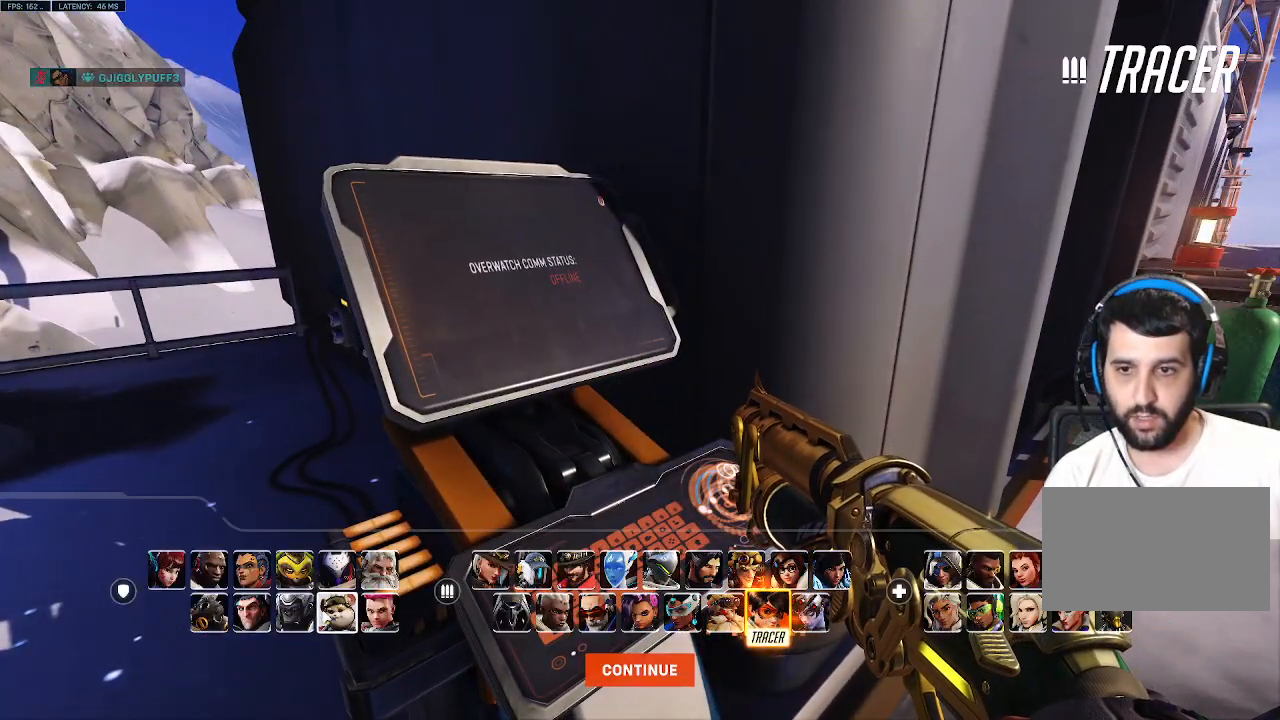
{"keys": [], "events": []}
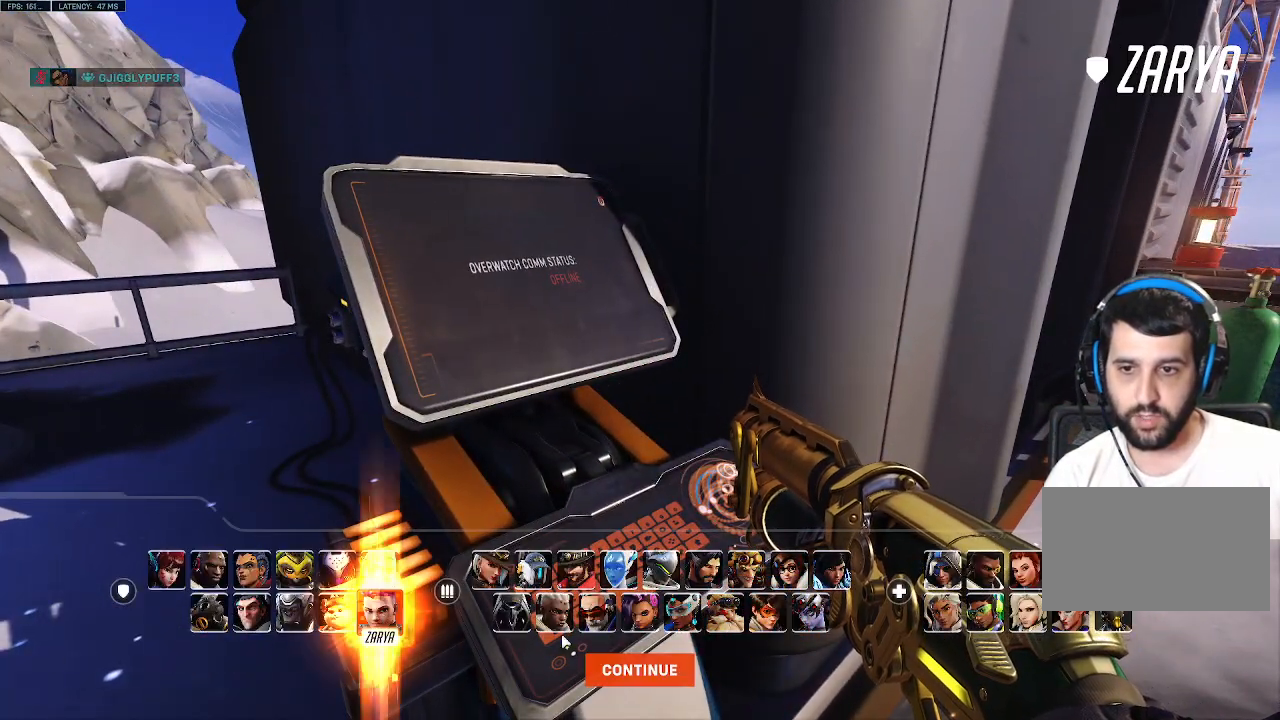
{"keys": [], "events": []}
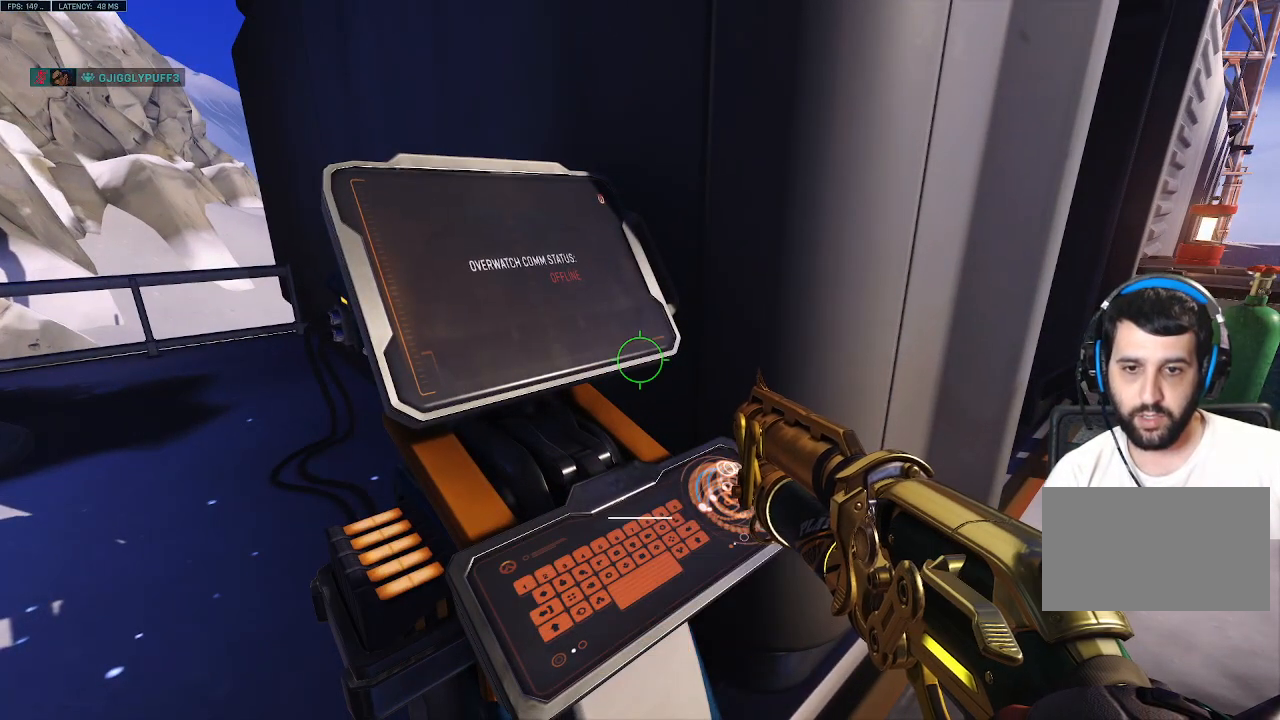
{"keys": ["s"], "events": [[467, "s", "down"]]}
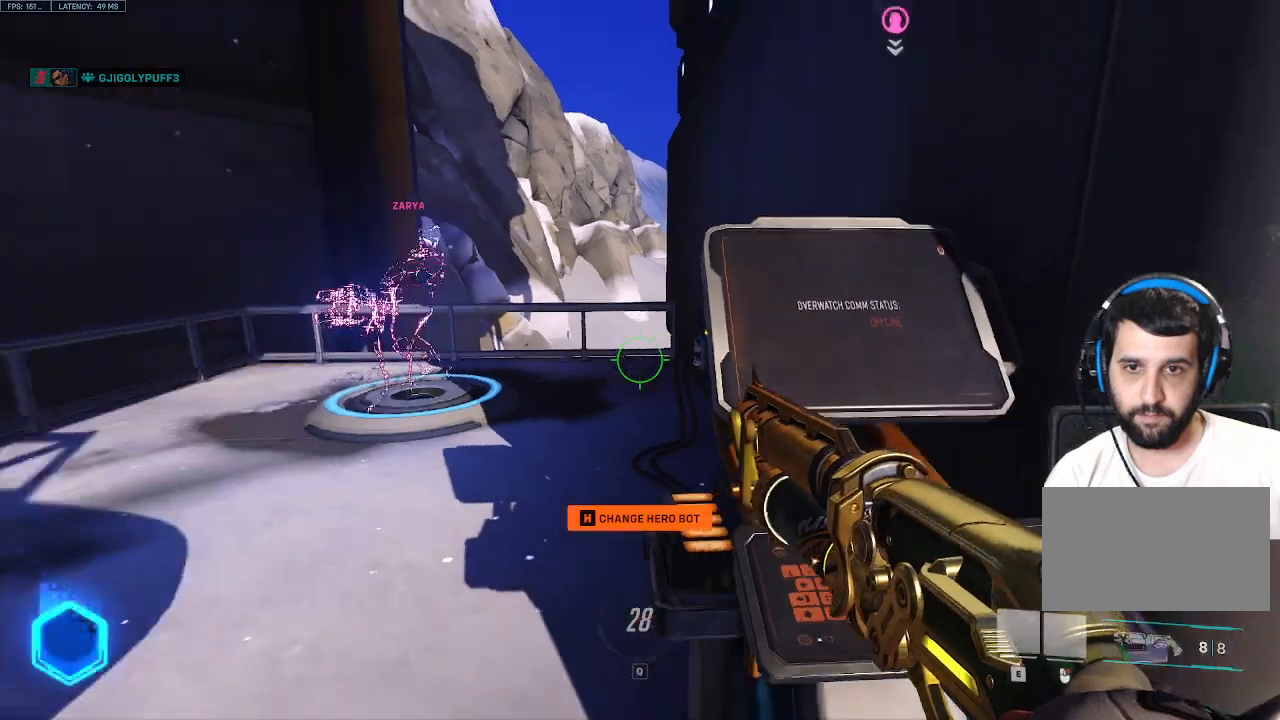
{"keys": [], "events": [[117, "a", "down"], [300, "s", "up"], [483, "a", "up"]]}
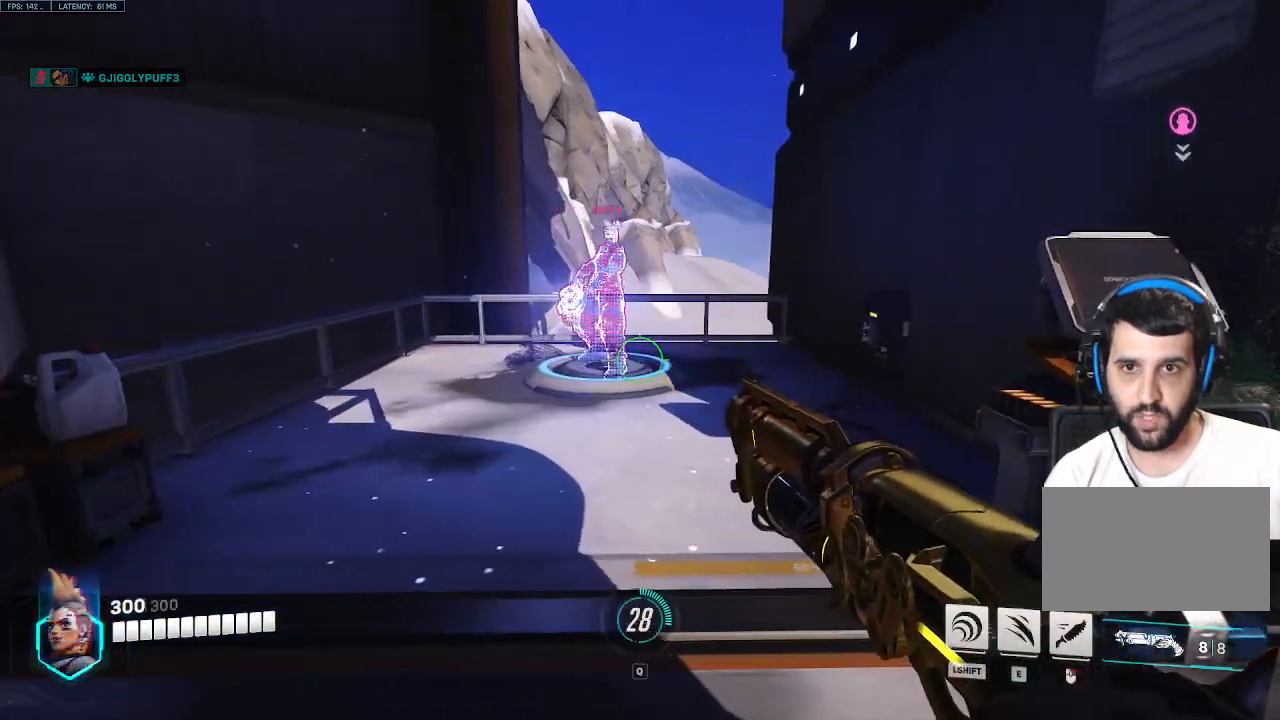
{"keys": [], "events": [[133, "w", "down"], [367, "w", "up"]]}
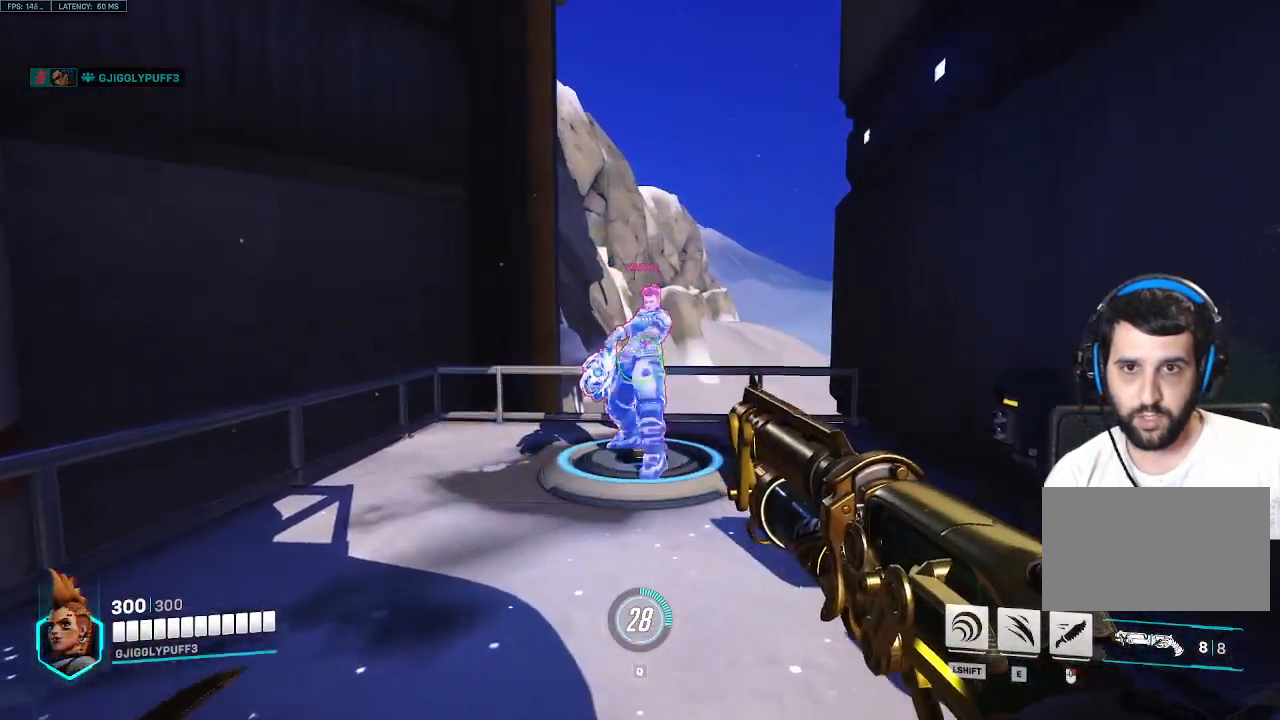
{"keys": [], "events": []}
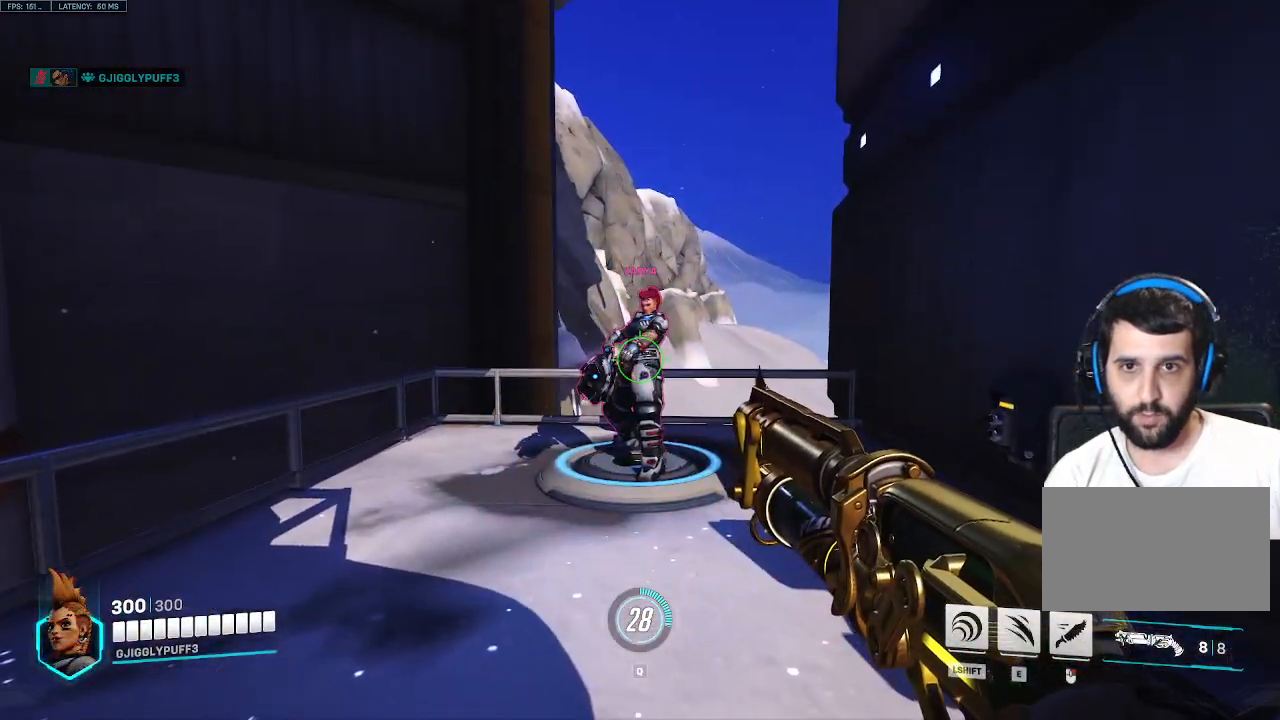
{"keys": [], "events": [[117, "a", "down"], [167, "a", "up"]]}
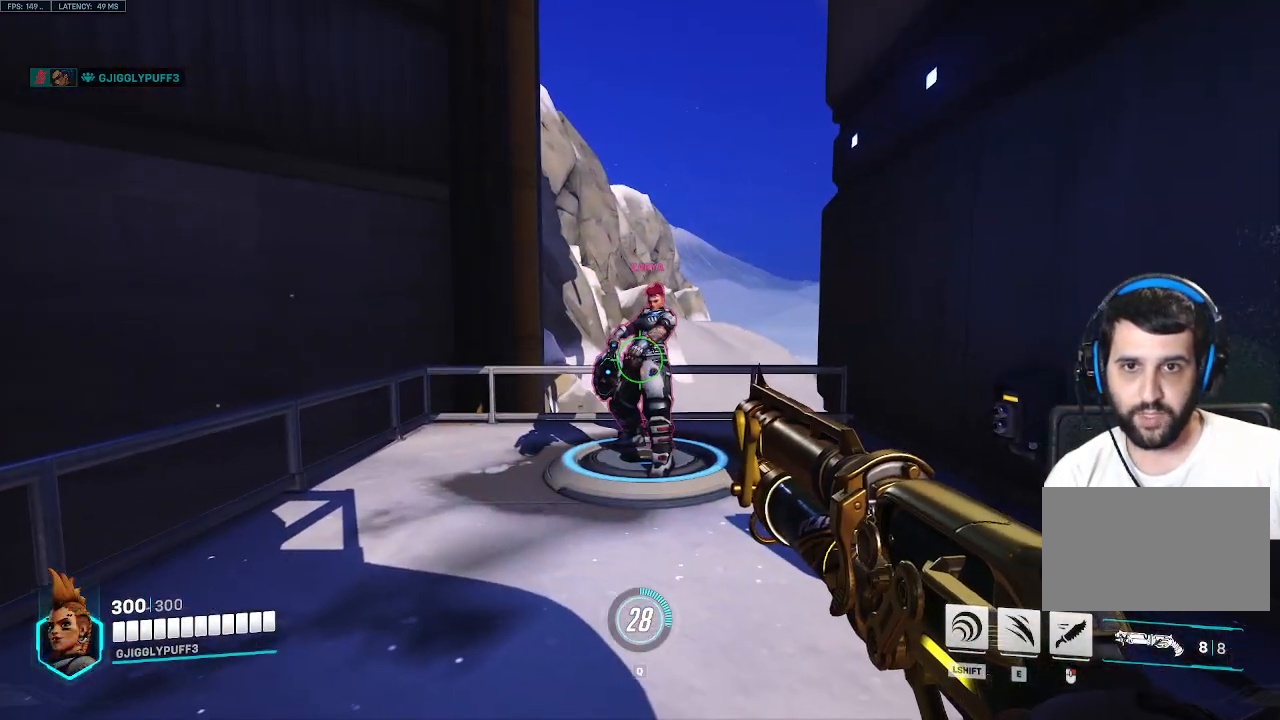
{"keys": ["s"], "events": [[367, "s", "down"]]}
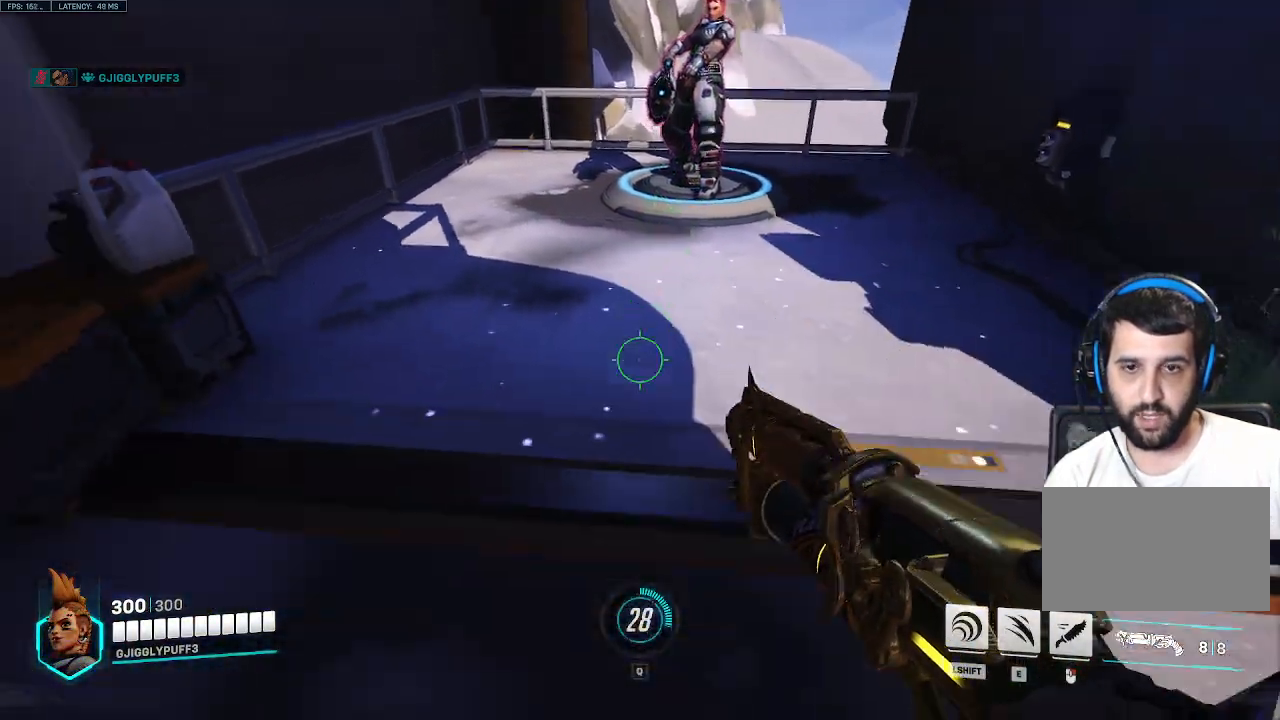
{"keys": [], "events": [[200, "s", "up"]]}
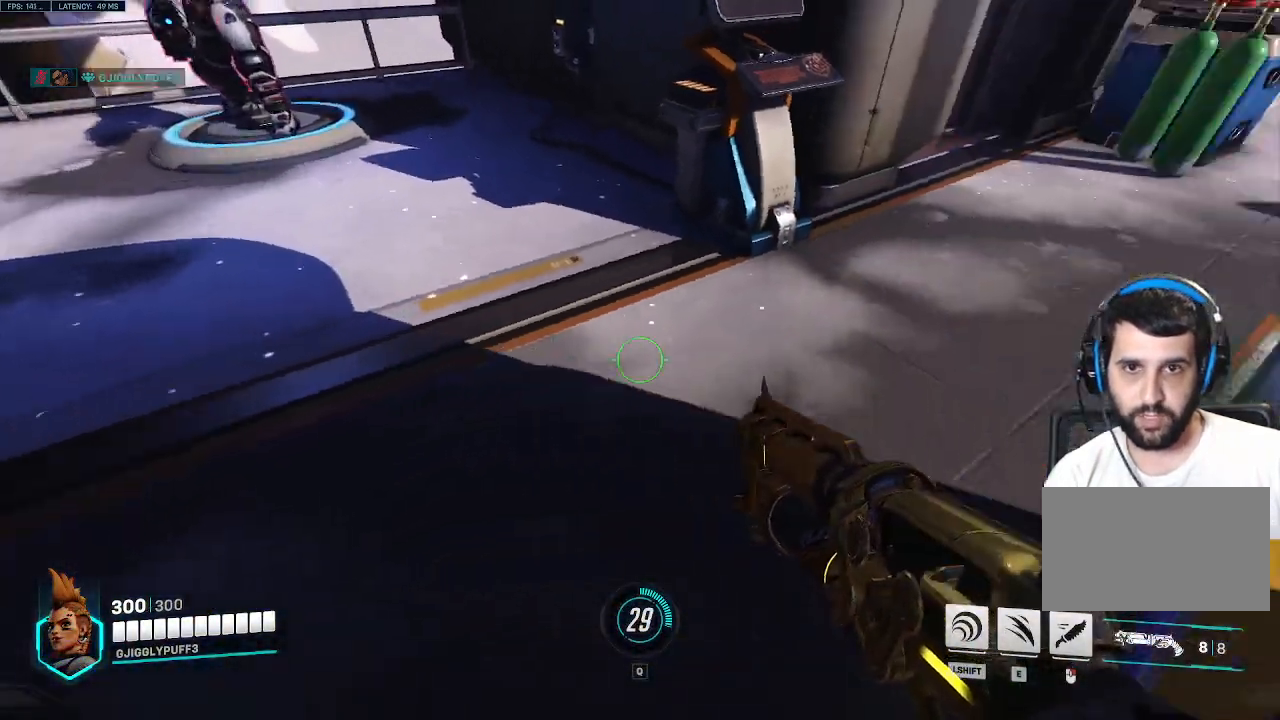
{"keys": [], "events": [[200, "a", "down"], [400, "a", "up"]]}
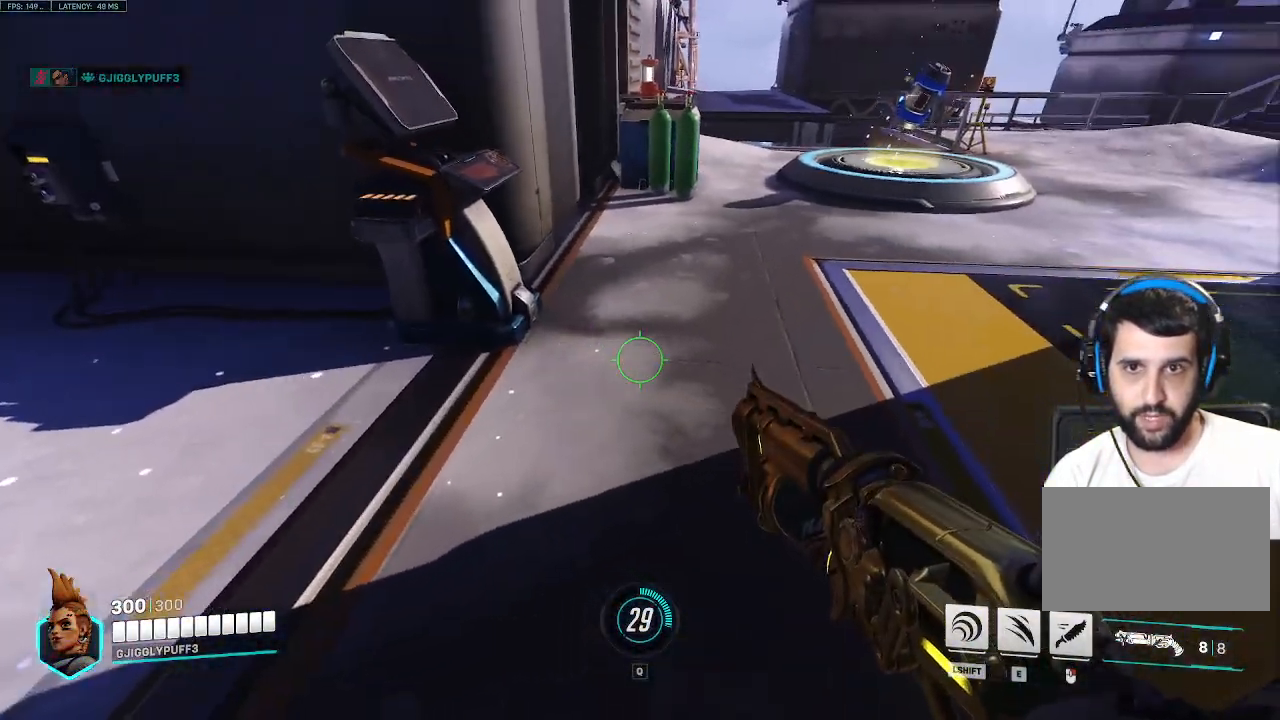
{"keys": [], "events": [[217, "a", "down"], [450, "a", "up"]]}
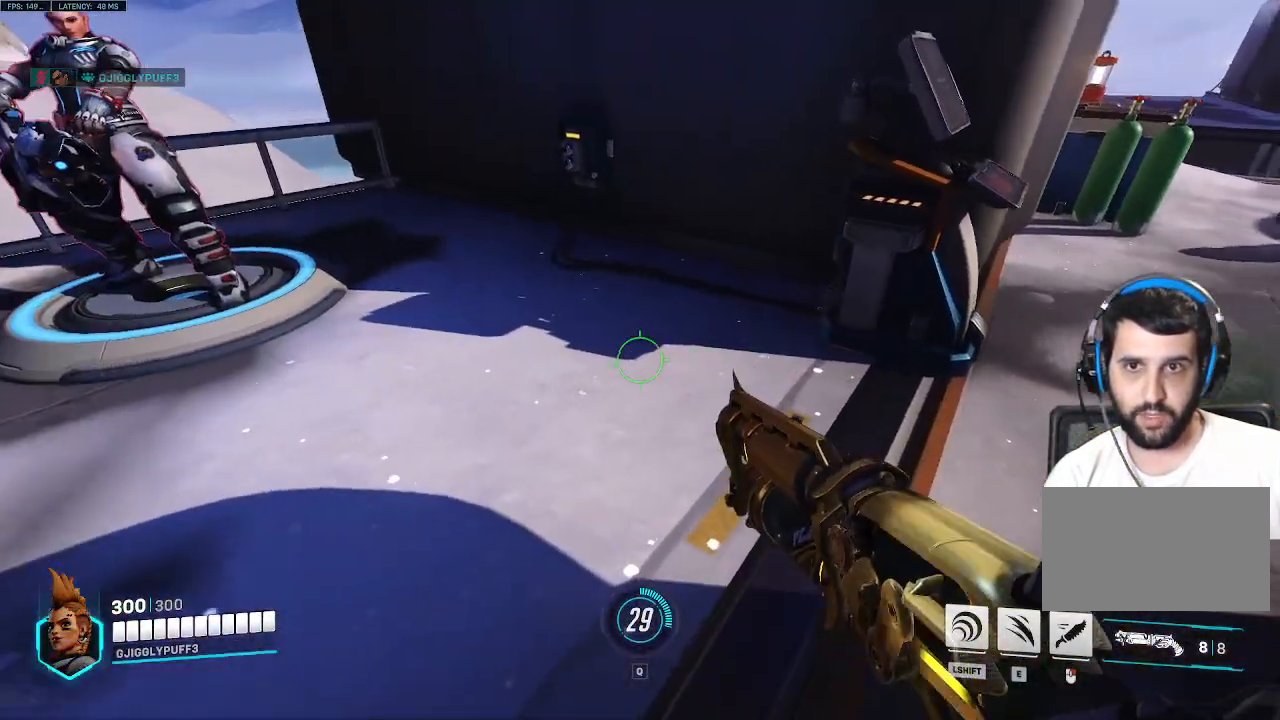
{"keys": [], "events": []}
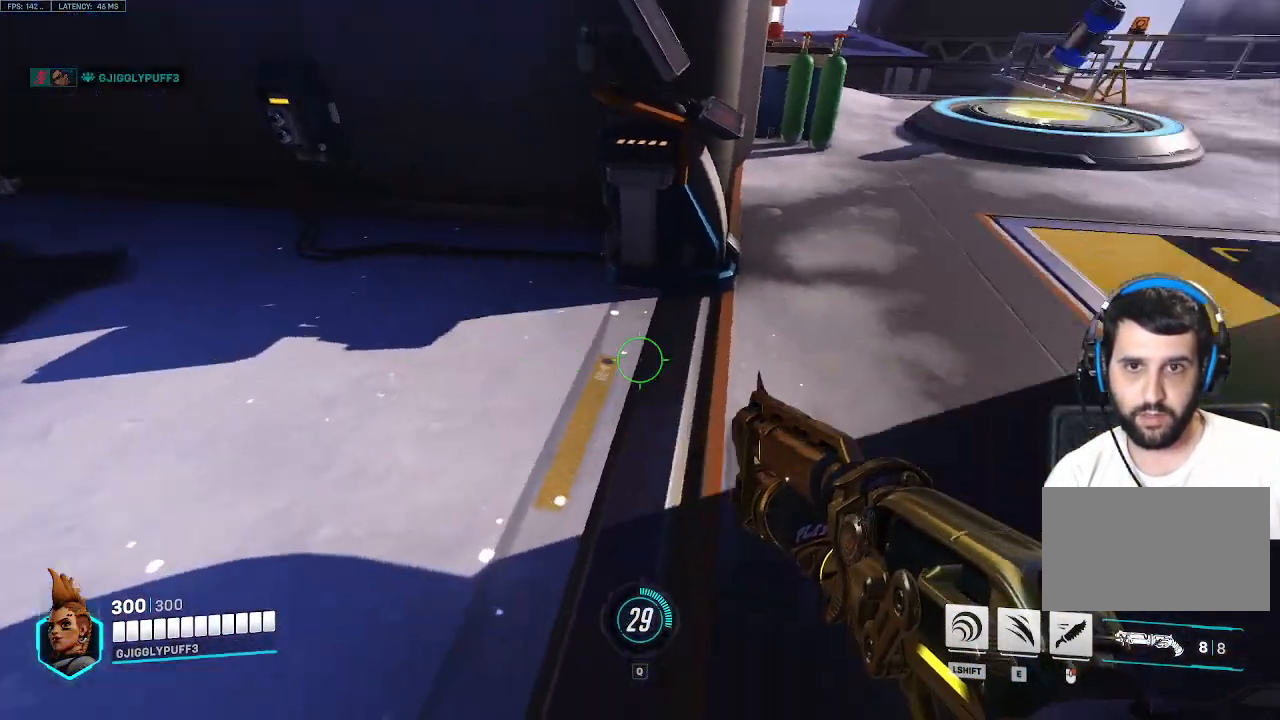
{"keys": [], "events": [[200, "w", "down"], [400, "d", "down"], [400, "w", "up"], [483, "d", "up"]]}
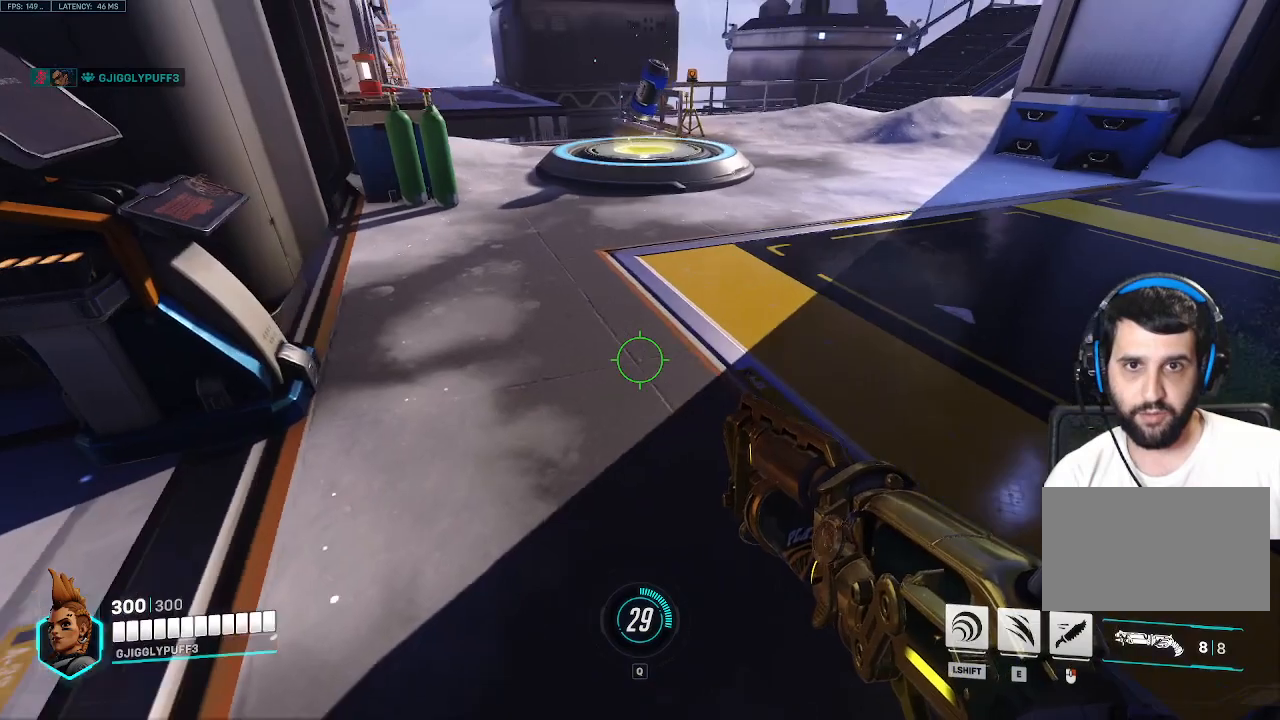
{"keys": [], "events": []}
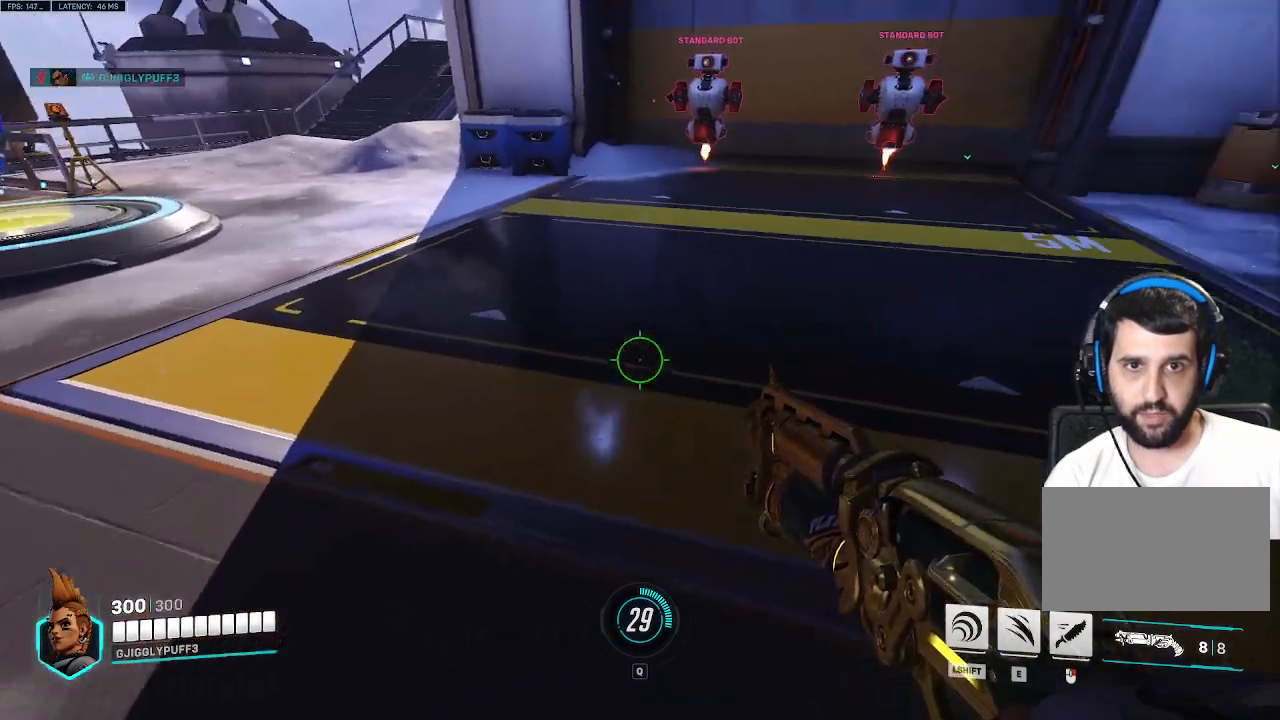
{"keys": [], "events": []}
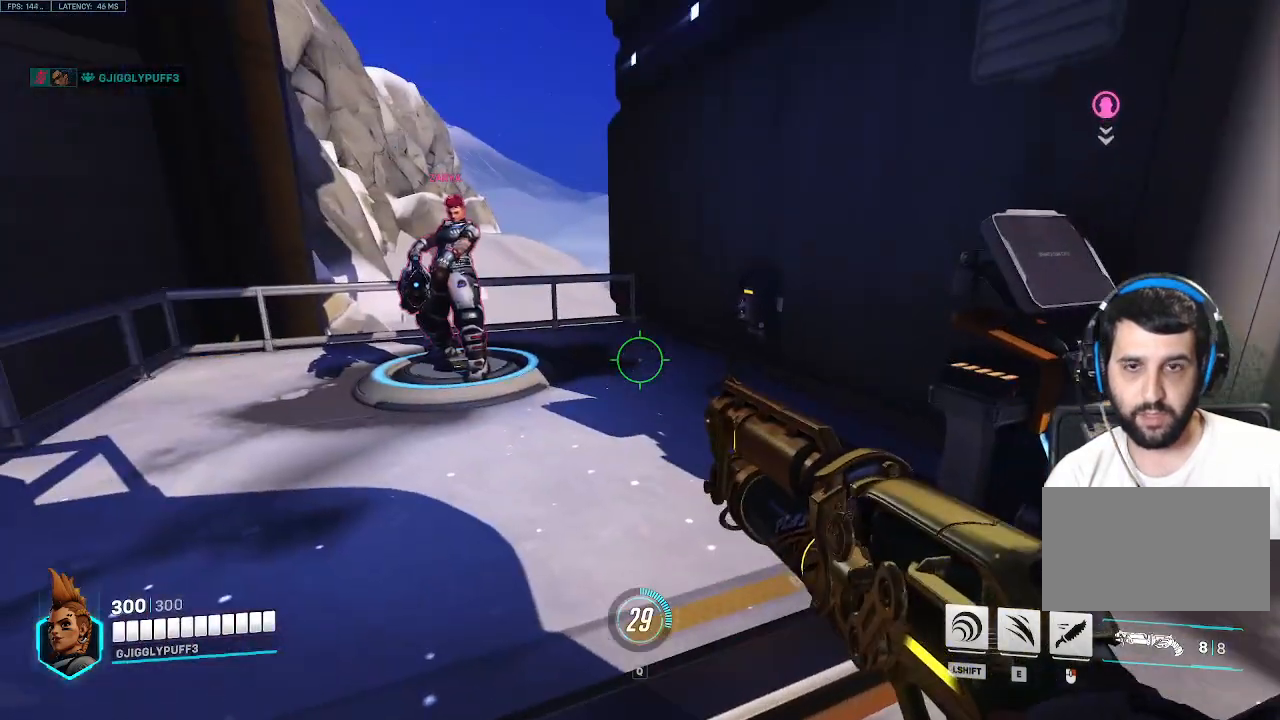
{"keys": [], "events": [[67, "w", "down"], [117, "d", "down"], [200, "d", "up"], [250, "w", "up"]]}
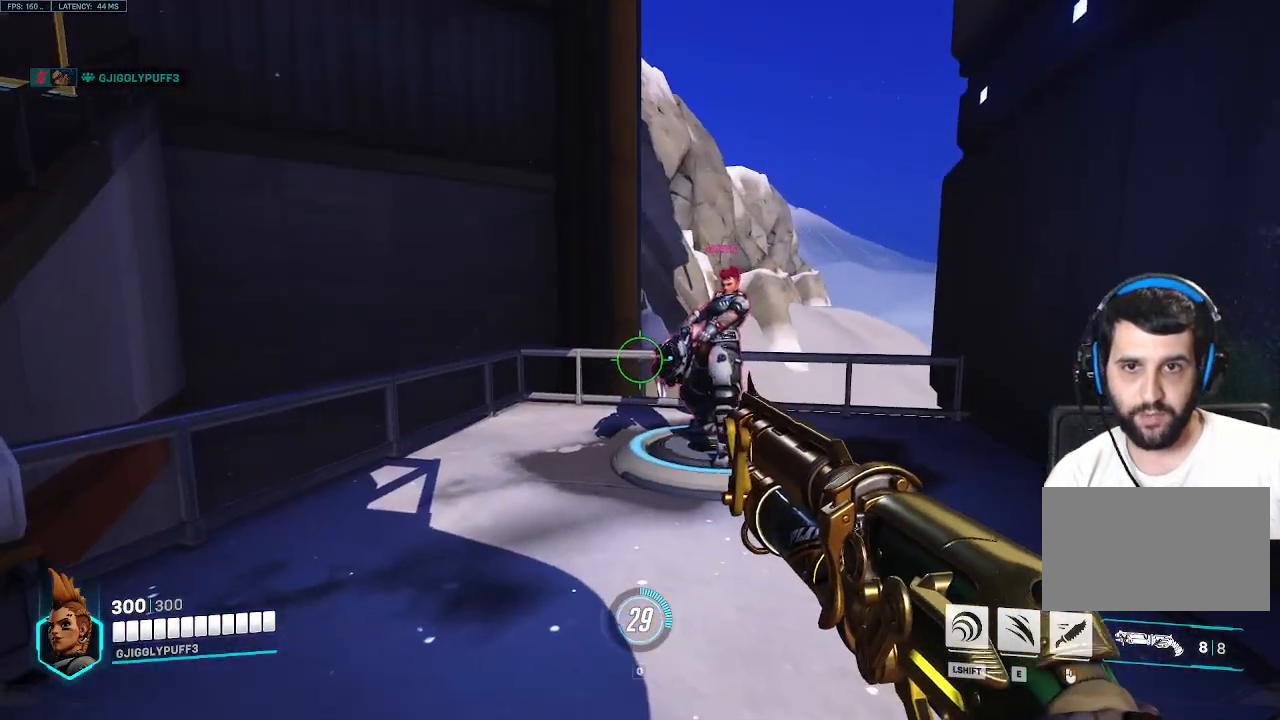
{"keys": ["a"], "events": [[500, "a", "down"]]}
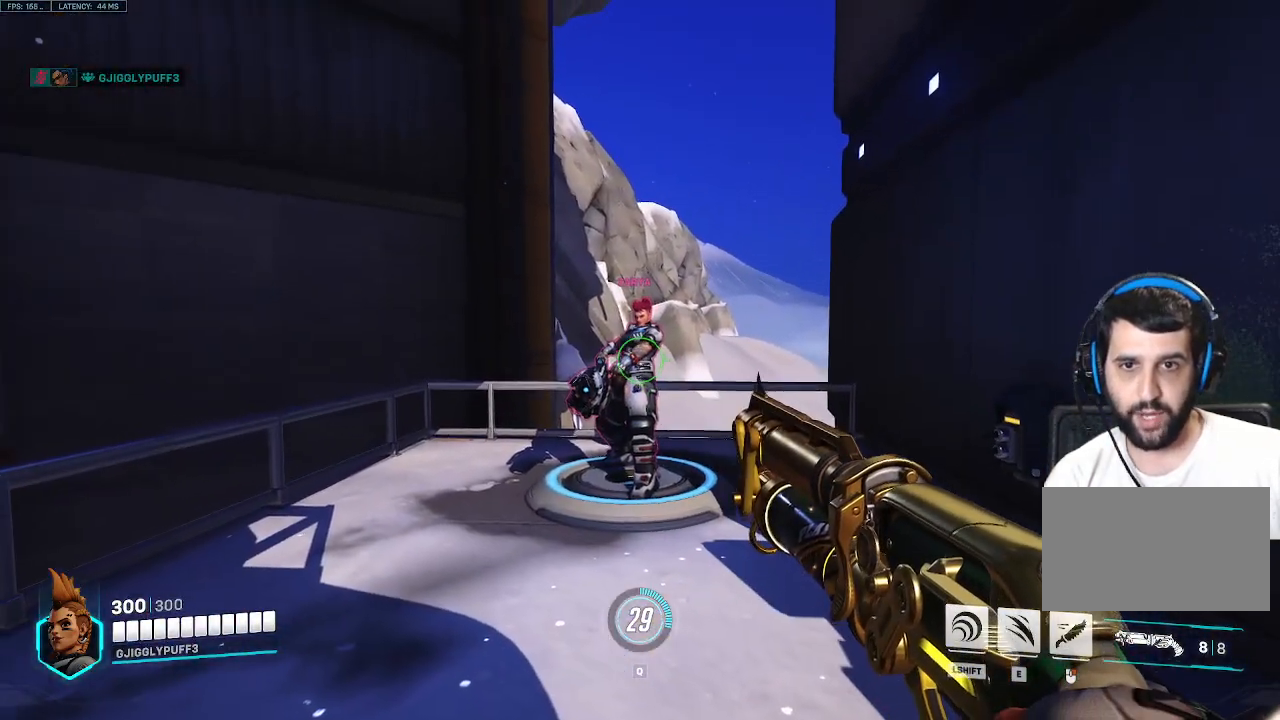
{"keys": [], "events": [[100, "a", "up"], [333, "d", "down"], [433, "d", "up"]]}
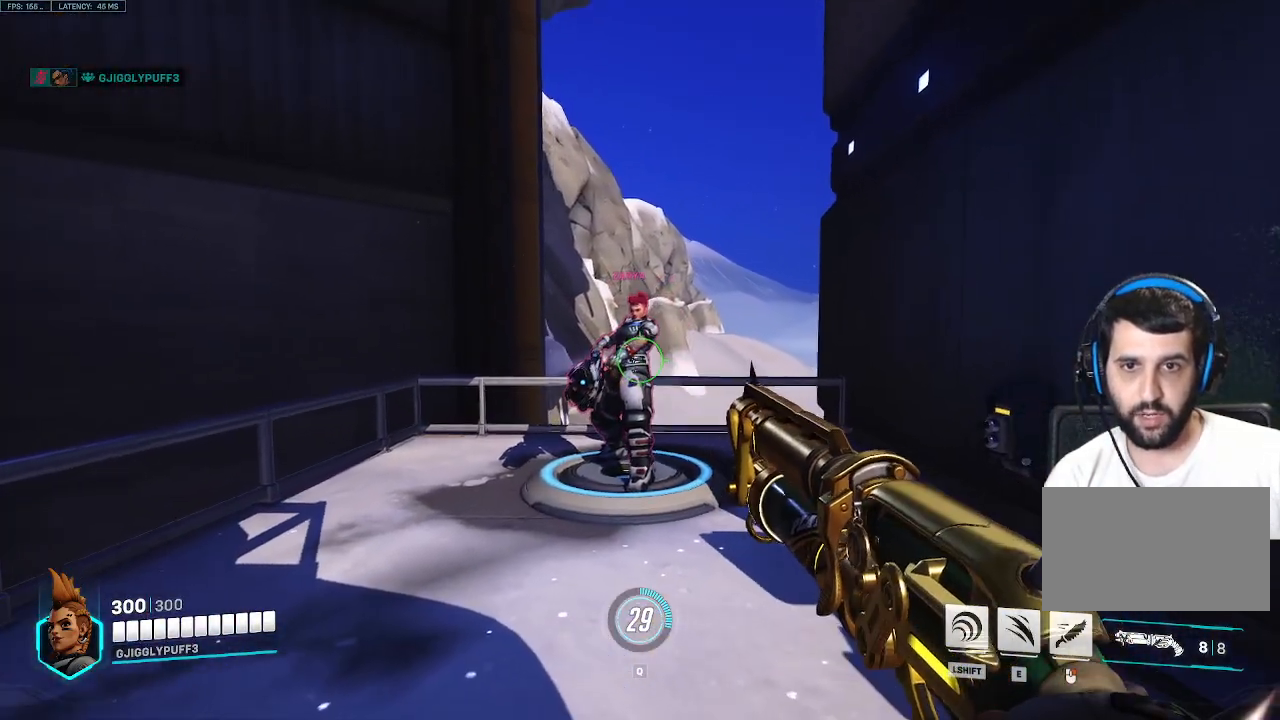
{"keys": [], "events": []}
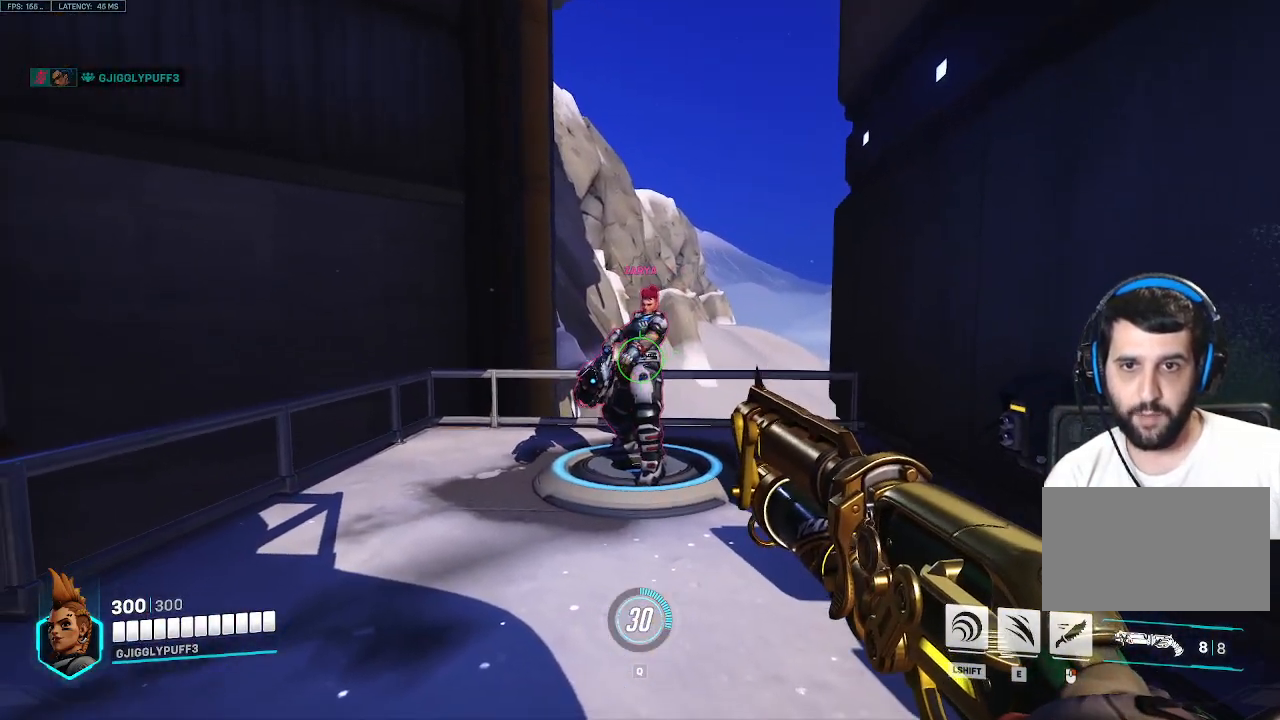
{"keys": [], "events": []}
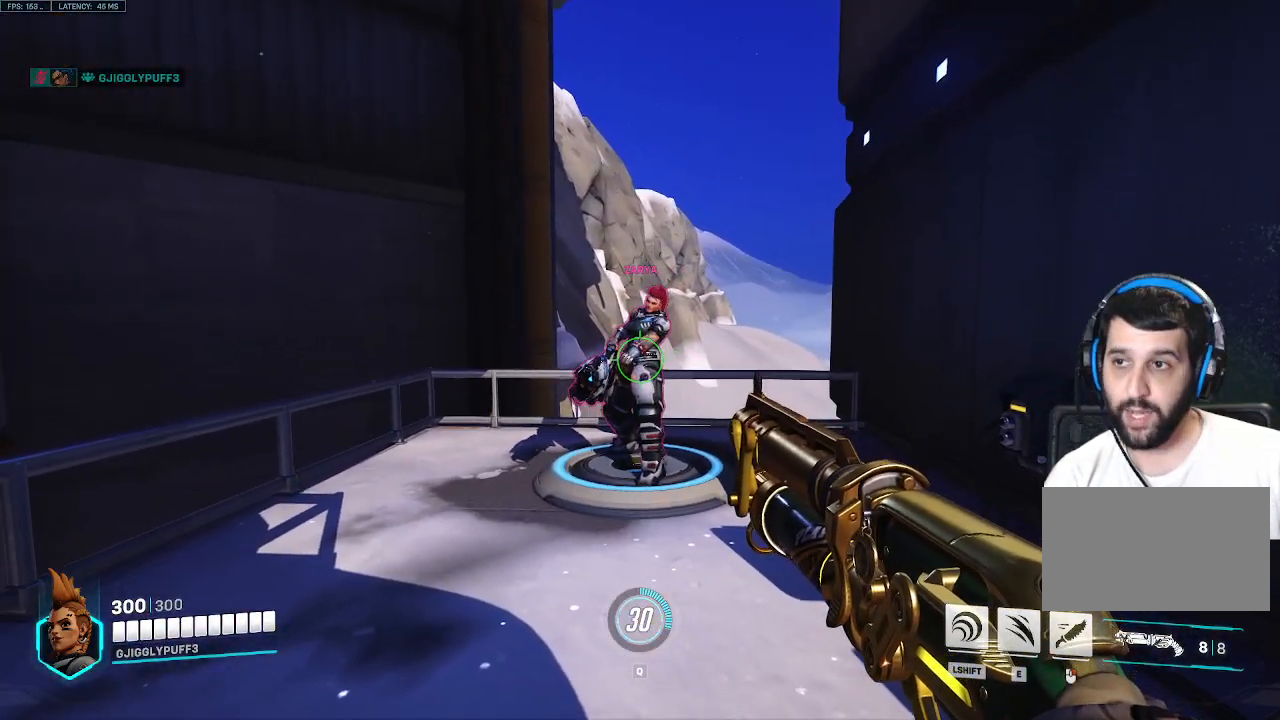
{"keys": [], "events": []}
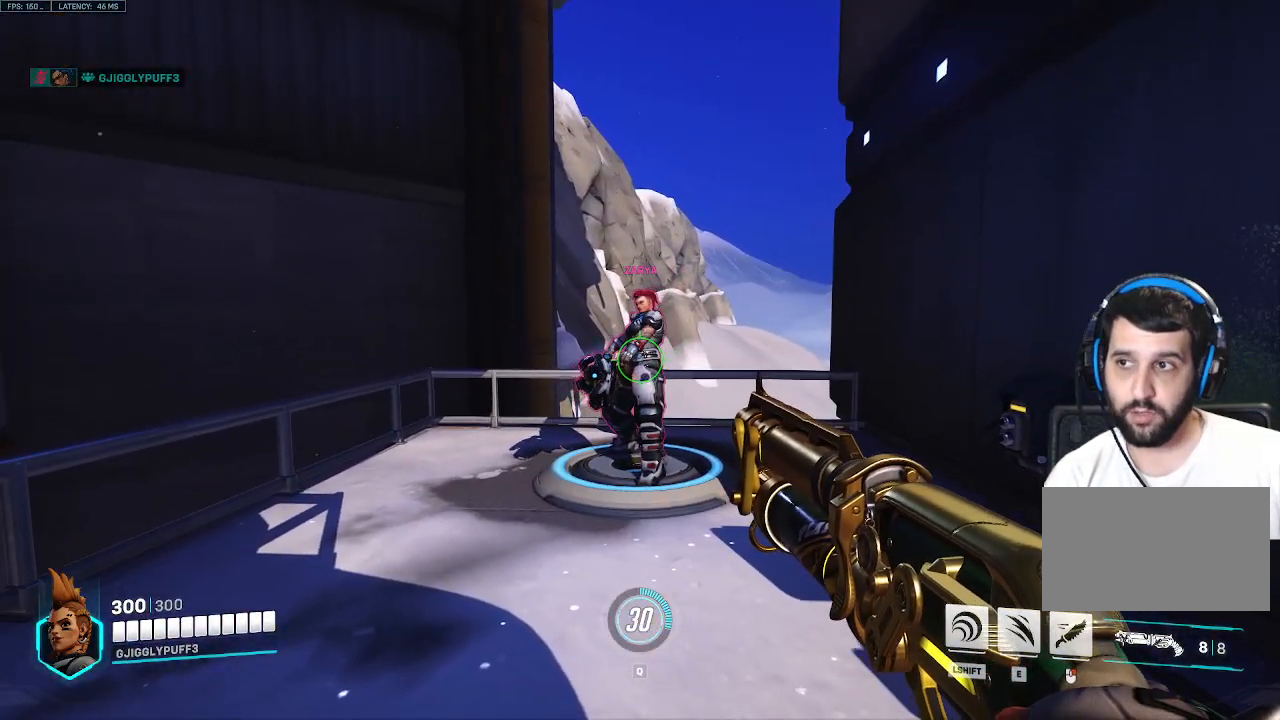
{"keys": [], "events": []}
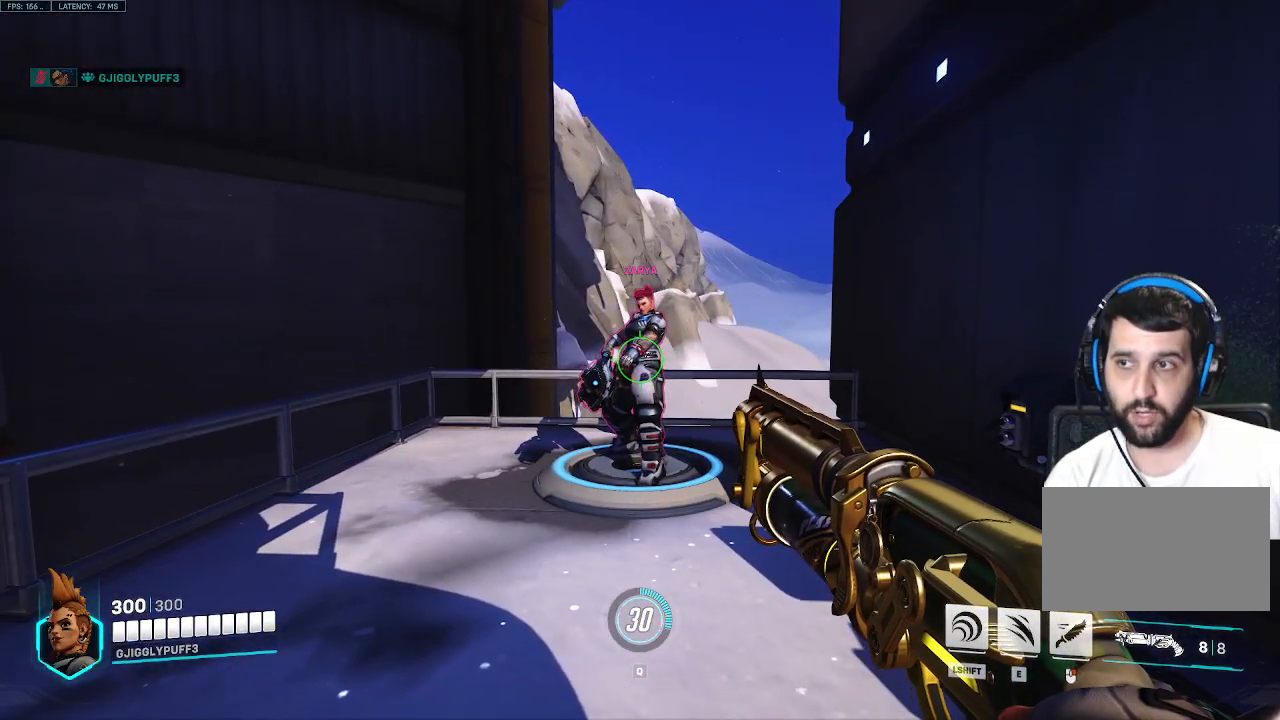
{"keys": [], "events": []}
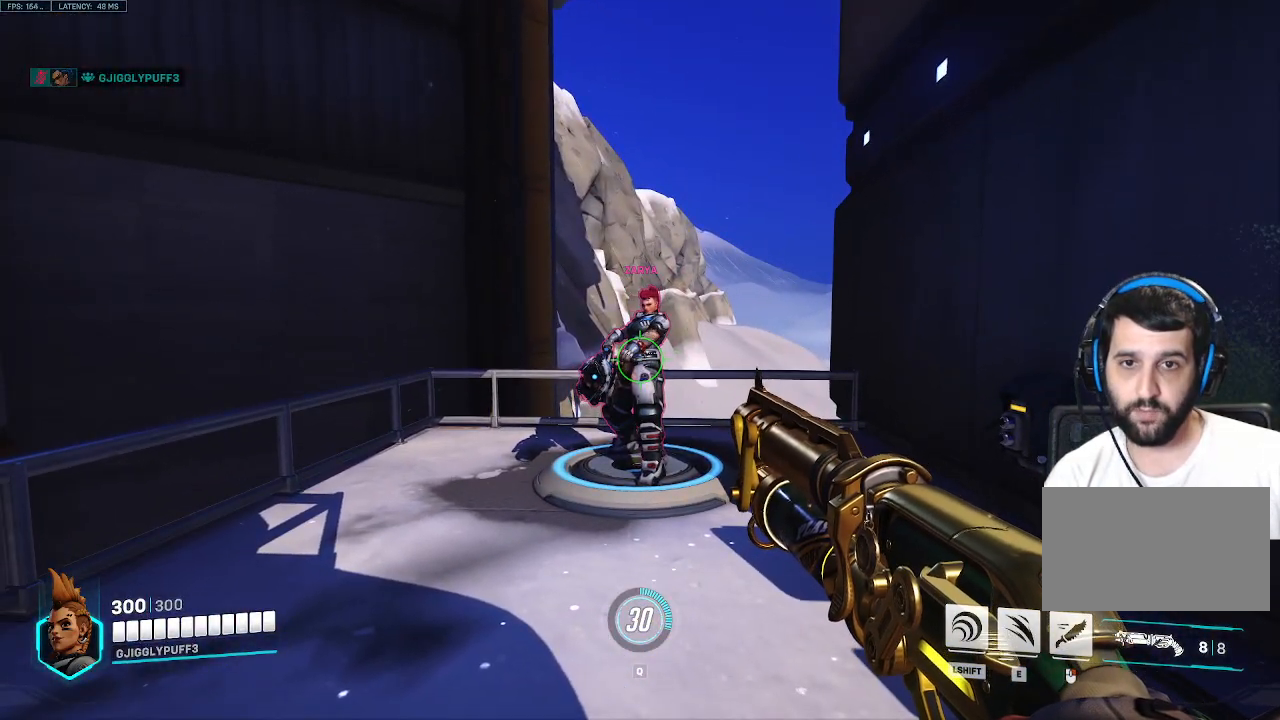
{"keys": [], "events": []}
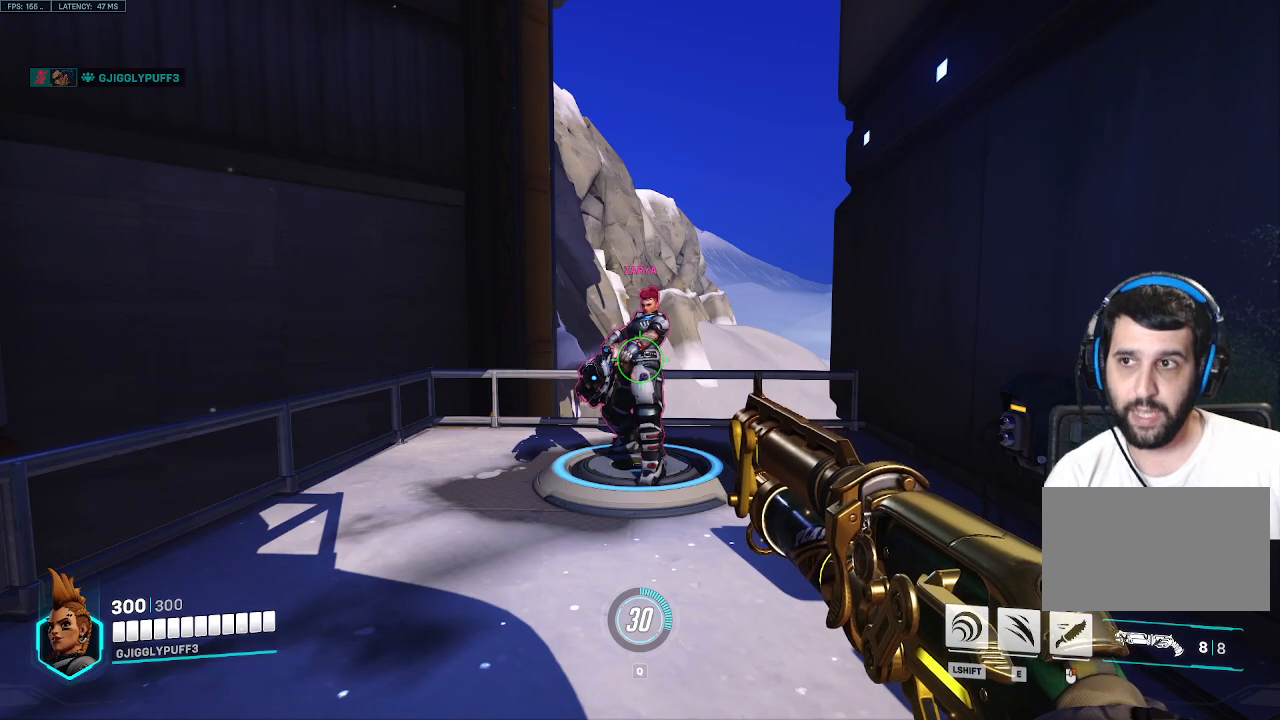
{"keys": [], "events": []}
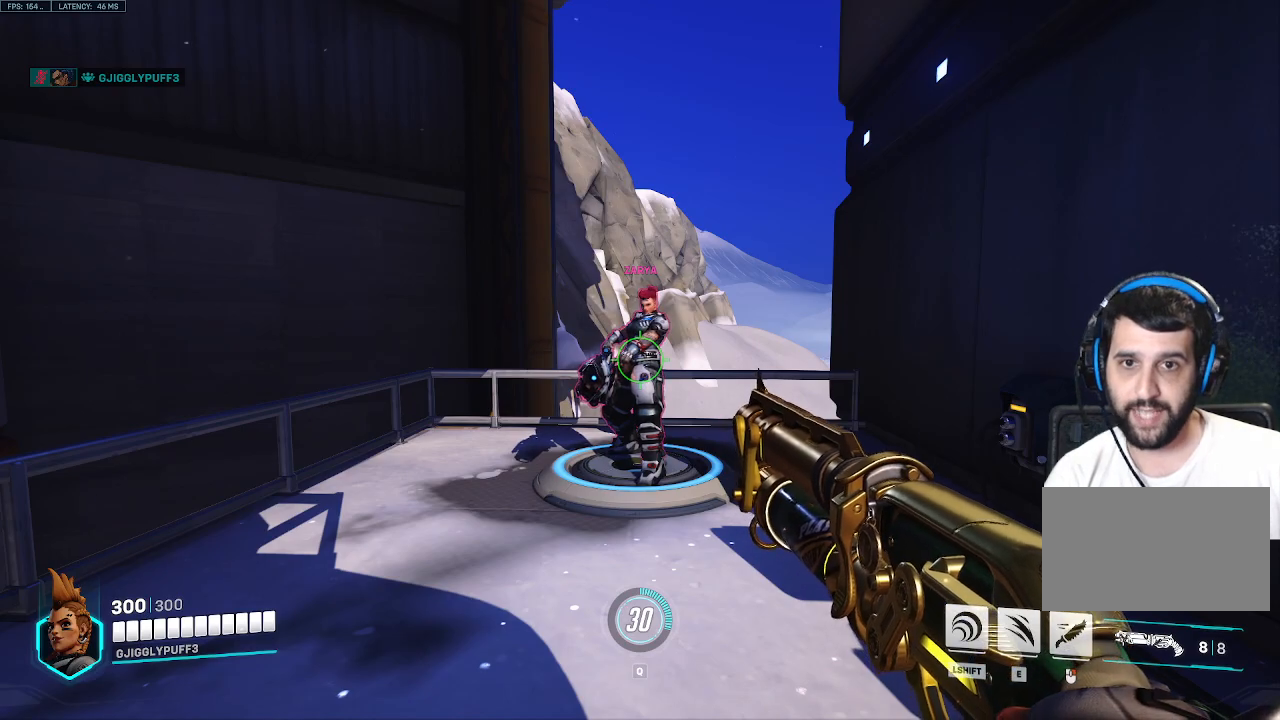
{"keys": [], "events": []}
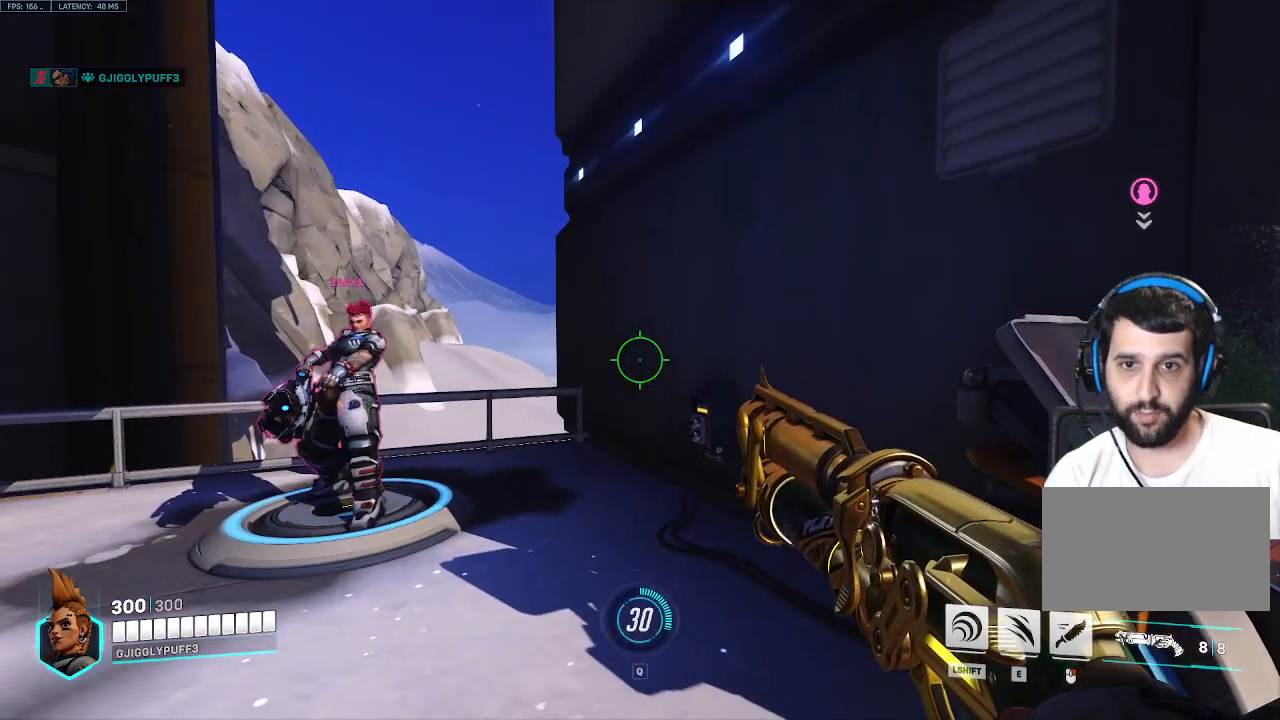
{"keys": [], "events": []}
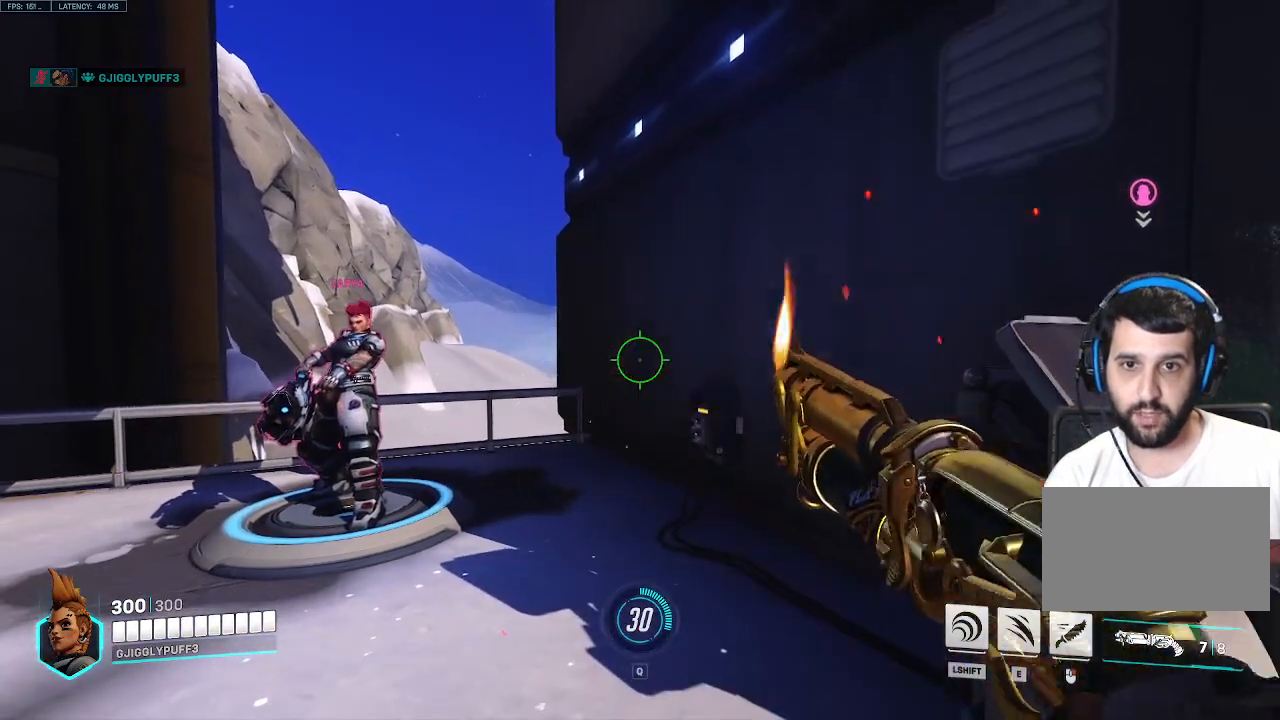
{"keys": [], "events": []}
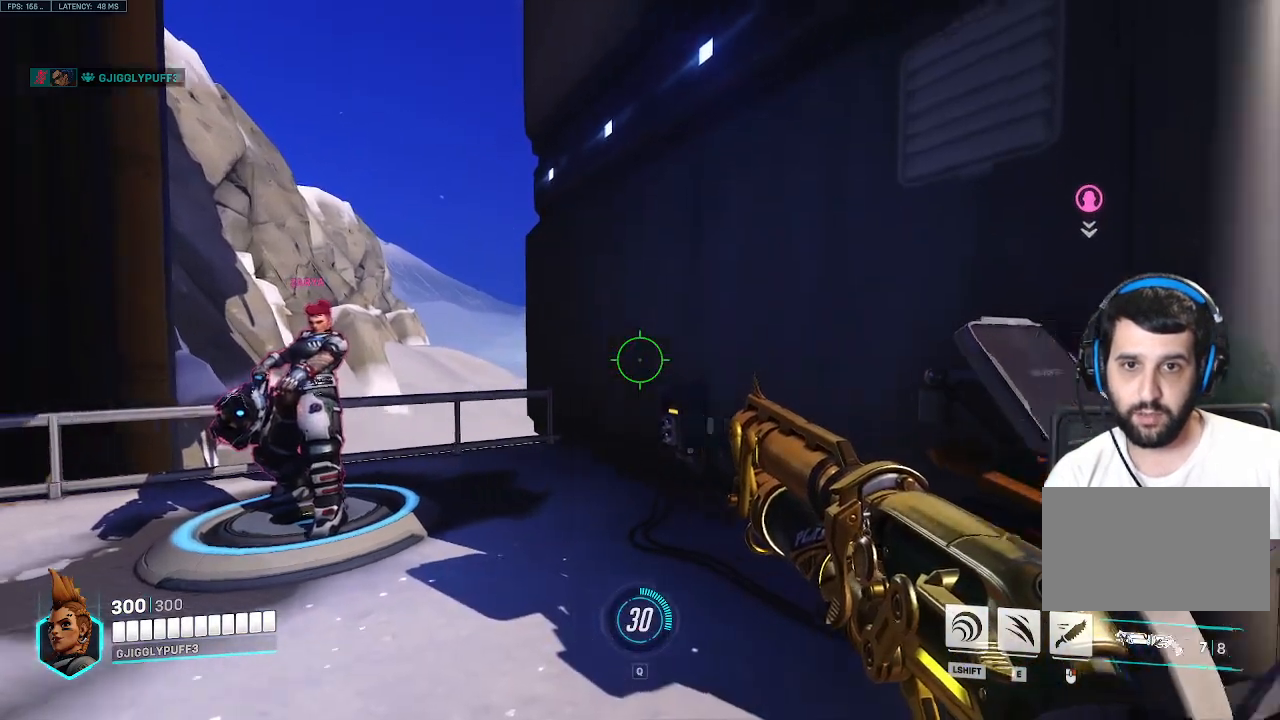
{"keys": [], "events": [[267, "r", "down"], [367, "r", "up"]]}